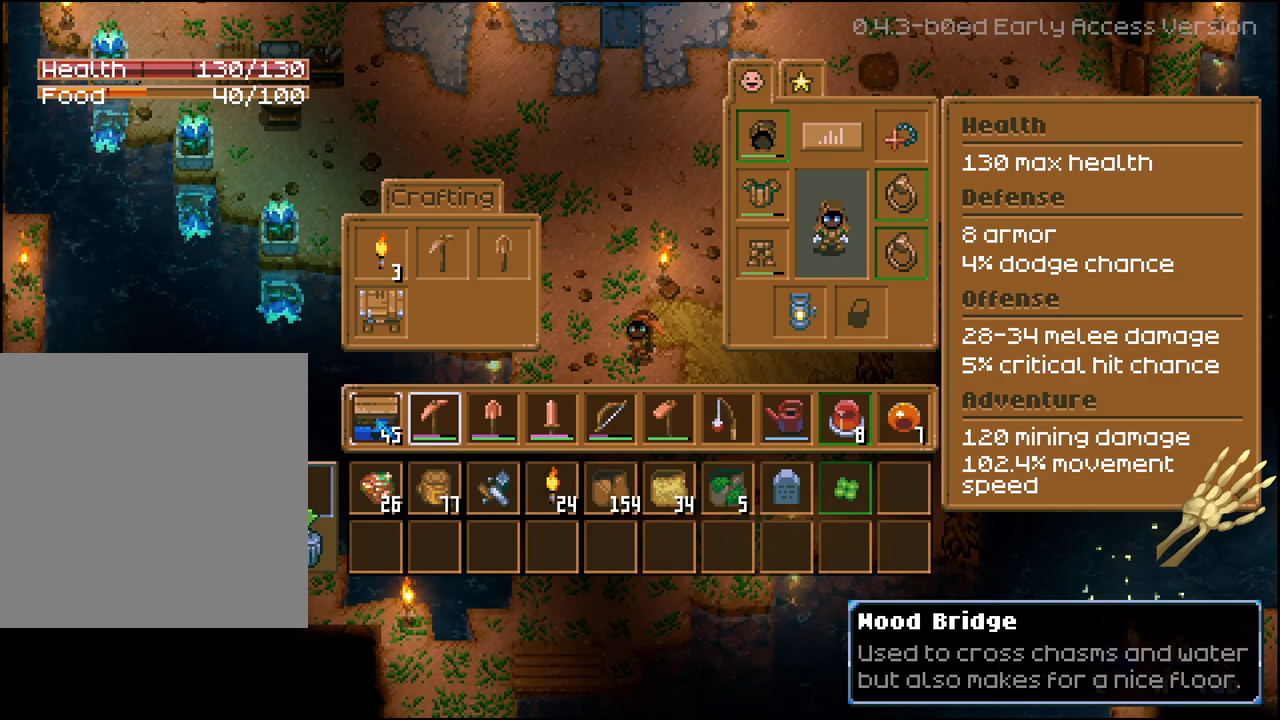
Gameplay with a controller (Xbox layout); each line is a JSON object with the inputs held at the frame after it. "events" lists button and stick changes between this image and that frame as [ms after this image, input, new state], when the widget could be followed in between.
{"buttons": [], "left_stick": "center", "right_stick": "center", "events": [[317, "B", "down"], [417, "B", "up"]]}
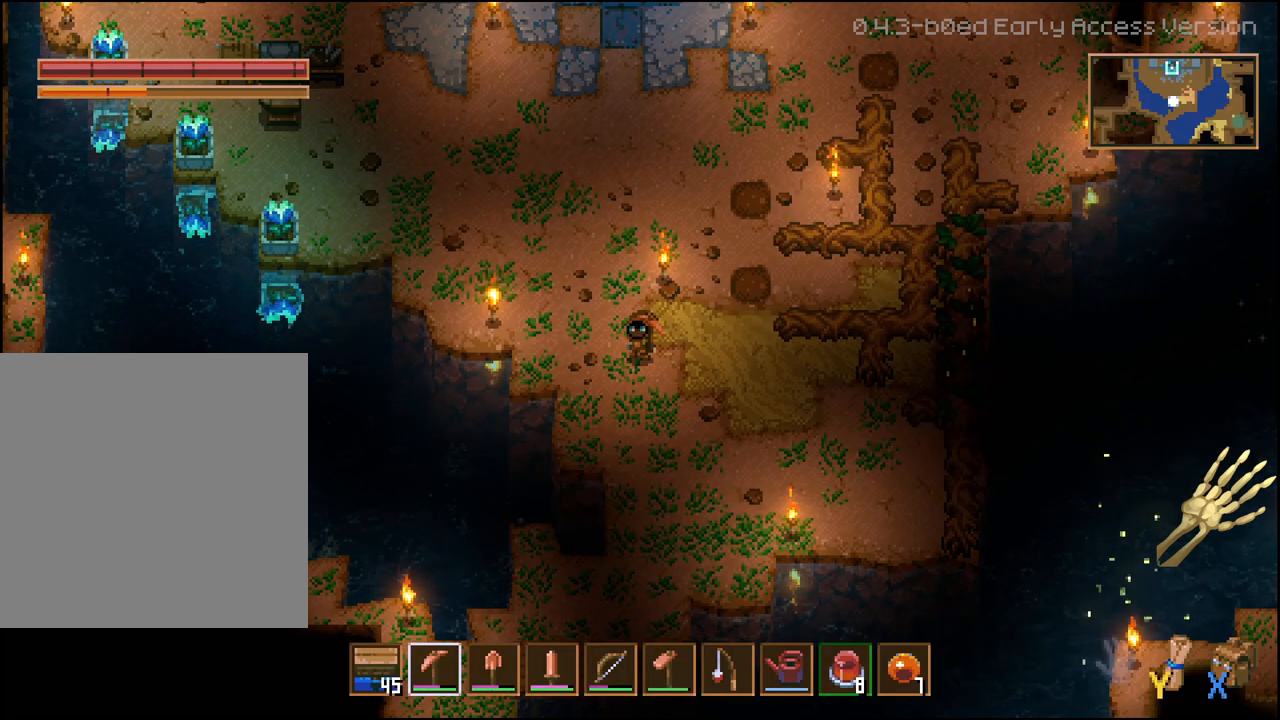
{"buttons": [], "left_stick": "up", "right_stick": "center", "events": [[17, "left_stick", "up"]]}
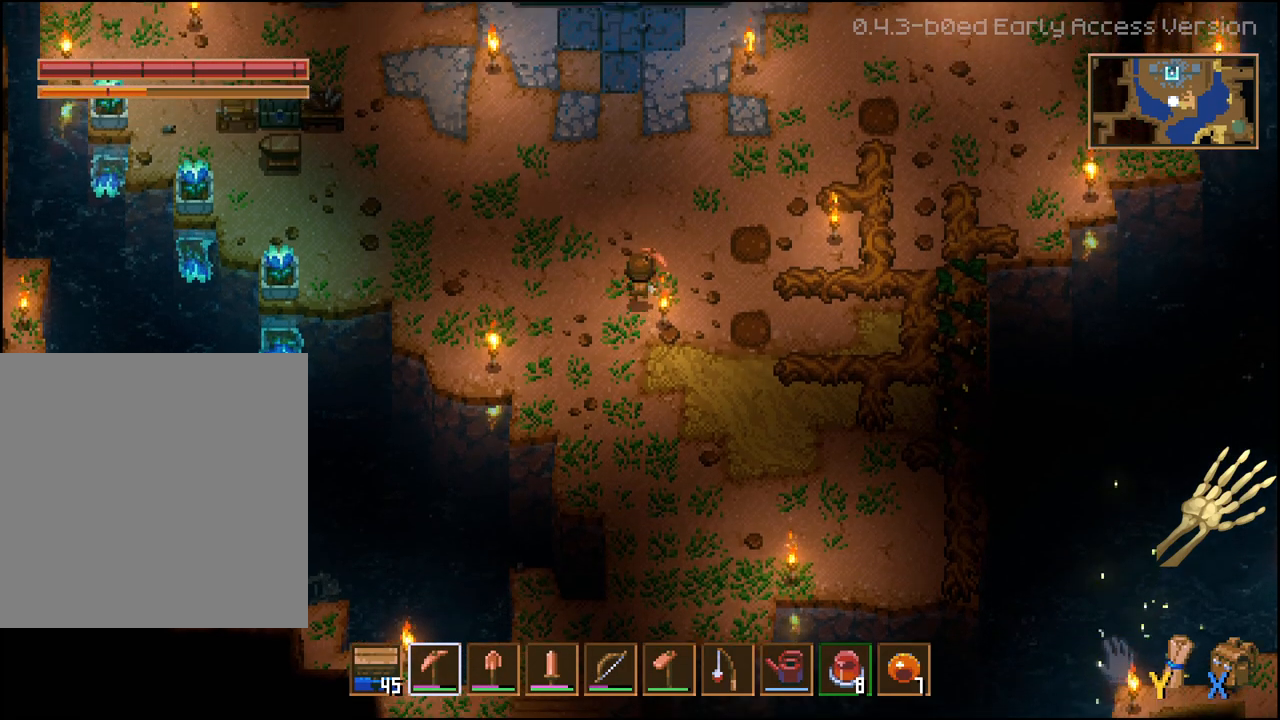
{"buttons": [], "left_stick": "up-right", "right_stick": "center", "events": [[17, "left_stick", "up-right"]]}
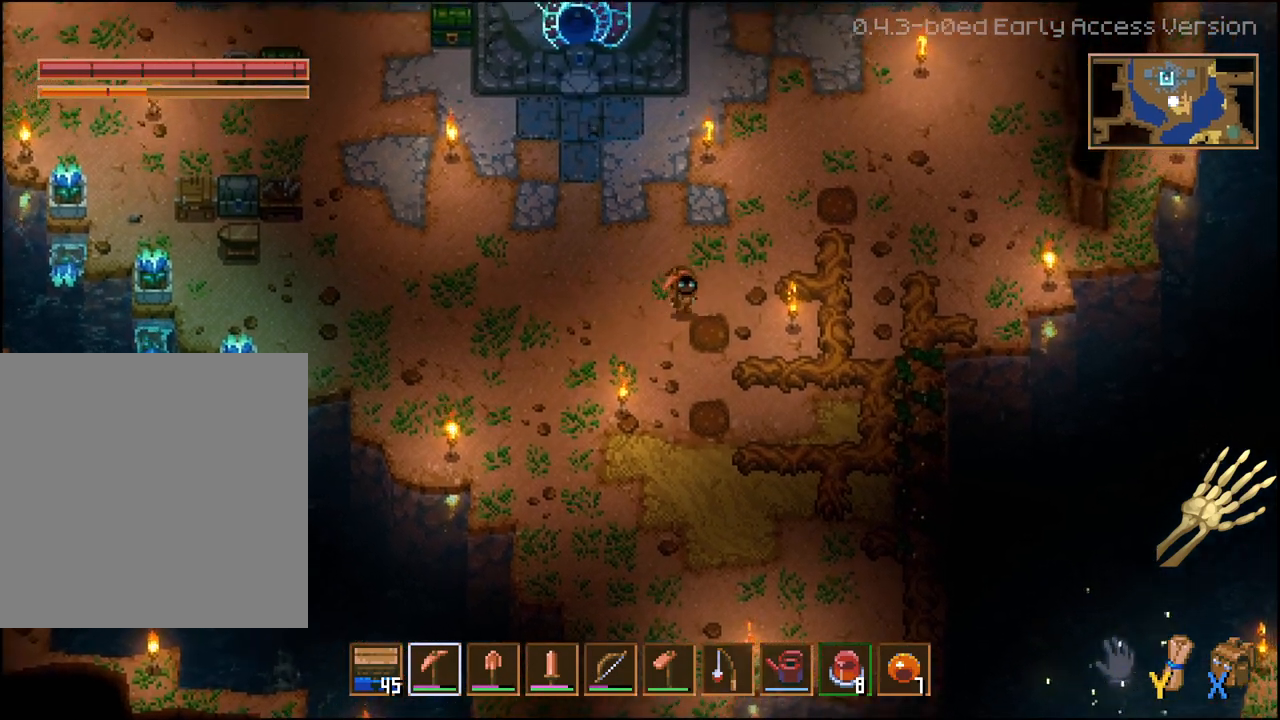
{"buttons": ["L2"], "left_stick": "up-right", "right_stick": "center", "events": [[450, "L2", "down"]]}
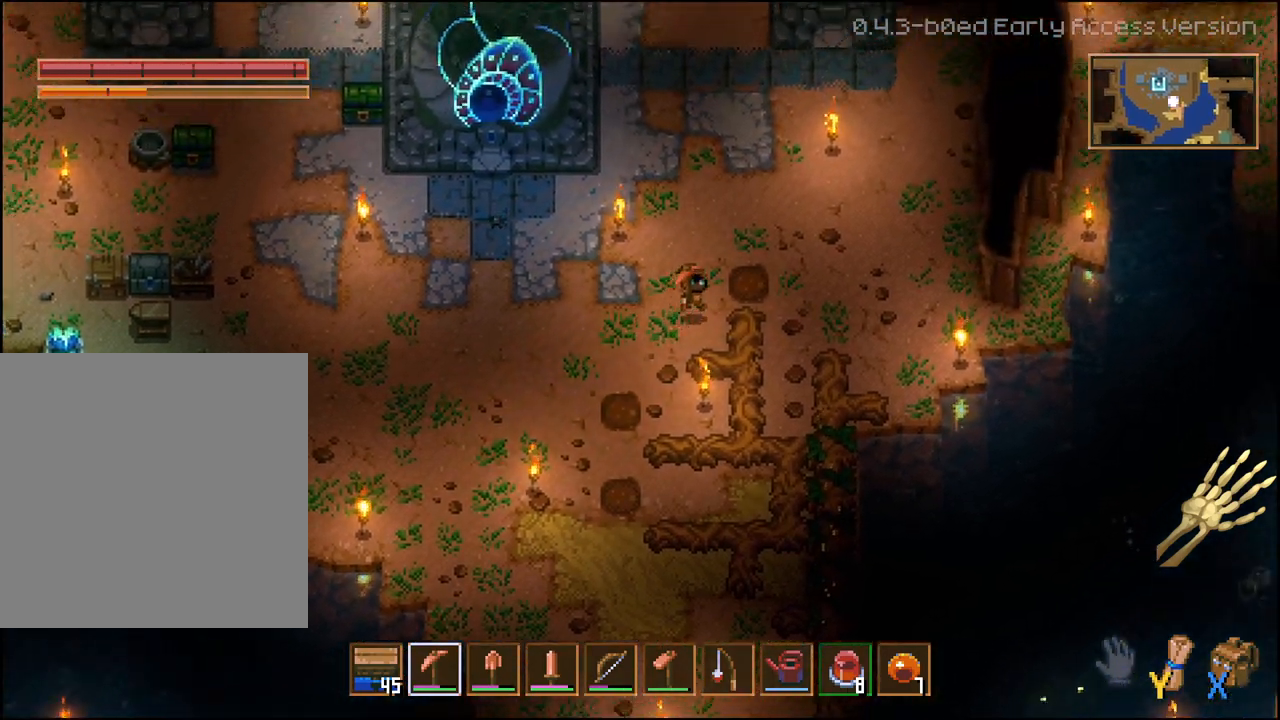
{"buttons": ["L2"], "left_stick": "up", "right_stick": "center", "events": [[67, "left_stick", "center"], [350, "left_stick", "up"]]}
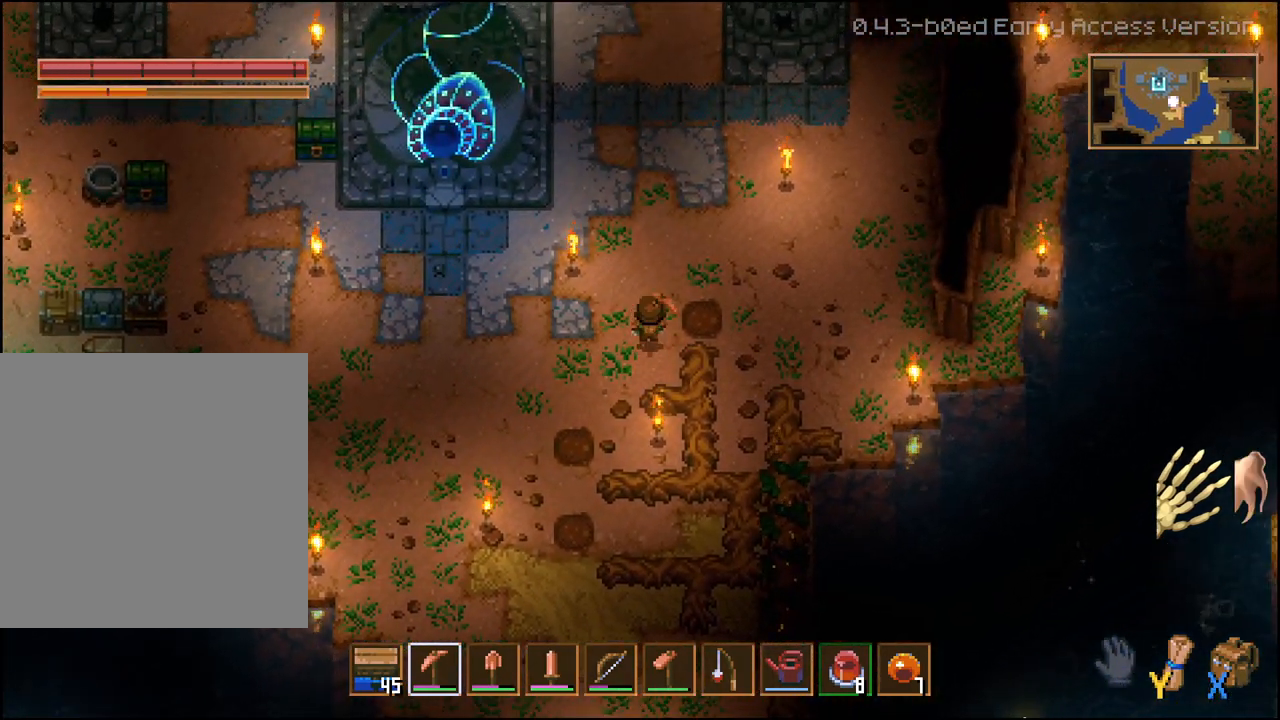
{"buttons": [], "left_stick": "down", "right_stick": "center", "events": [[183, "left_stick", "up-right"], [350, "left_stick", "down-right"], [417, "L2", "up"], [500, "left_stick", "down"]]}
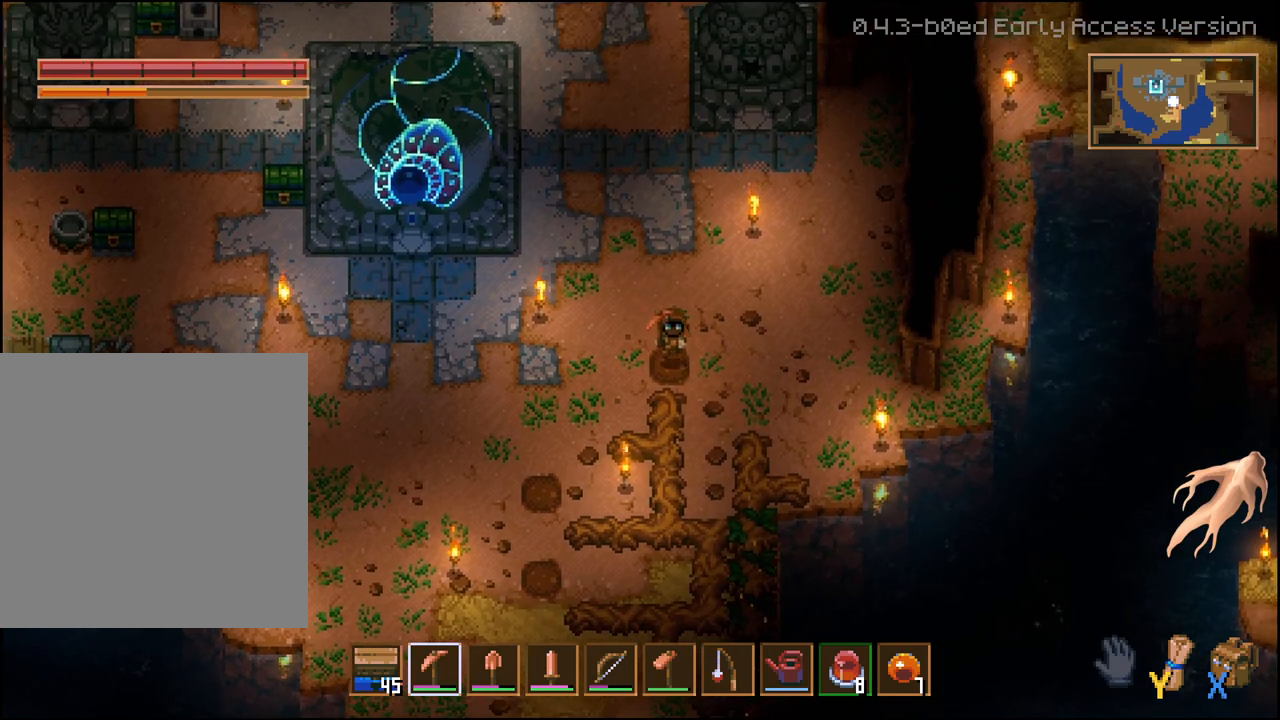
{"buttons": ["R2"], "left_stick": "down", "right_stick": "center", "events": [[133, "R2", "down"], [133, "left_stick", "center"], [300, "left_stick", "down"]]}
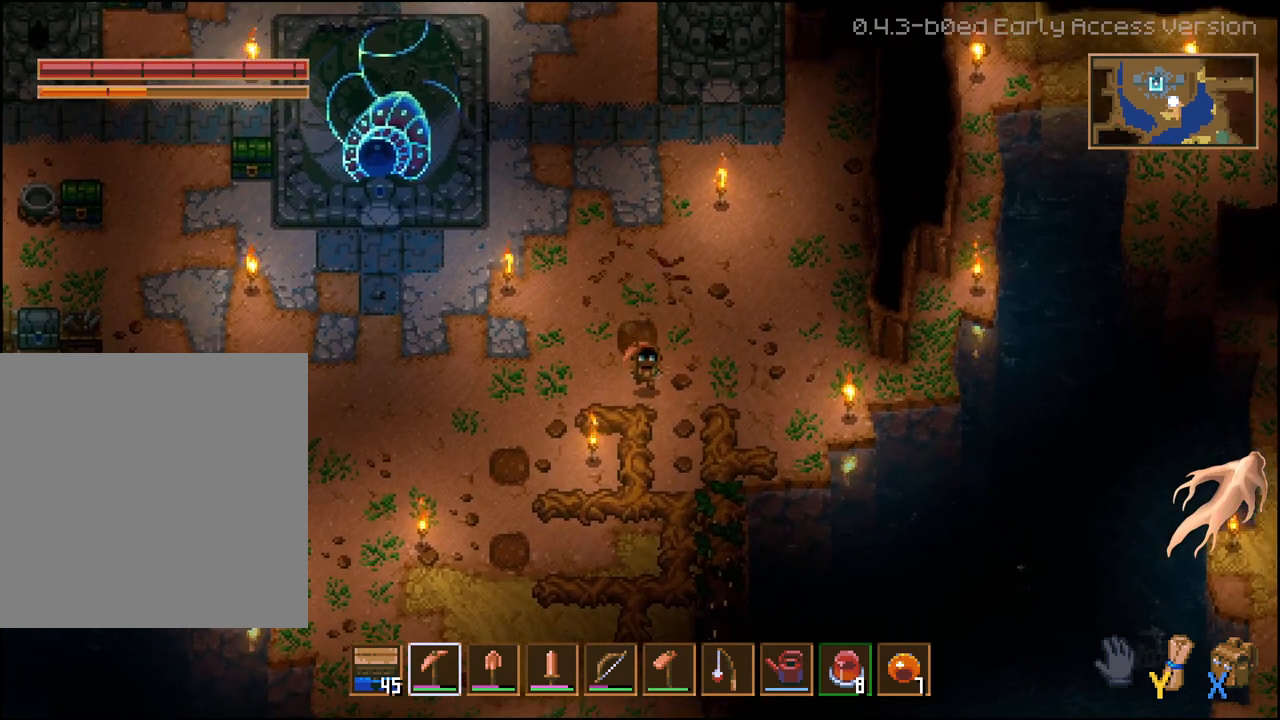
{"buttons": ["R2"], "left_stick": "down", "right_stick": "center", "events": []}
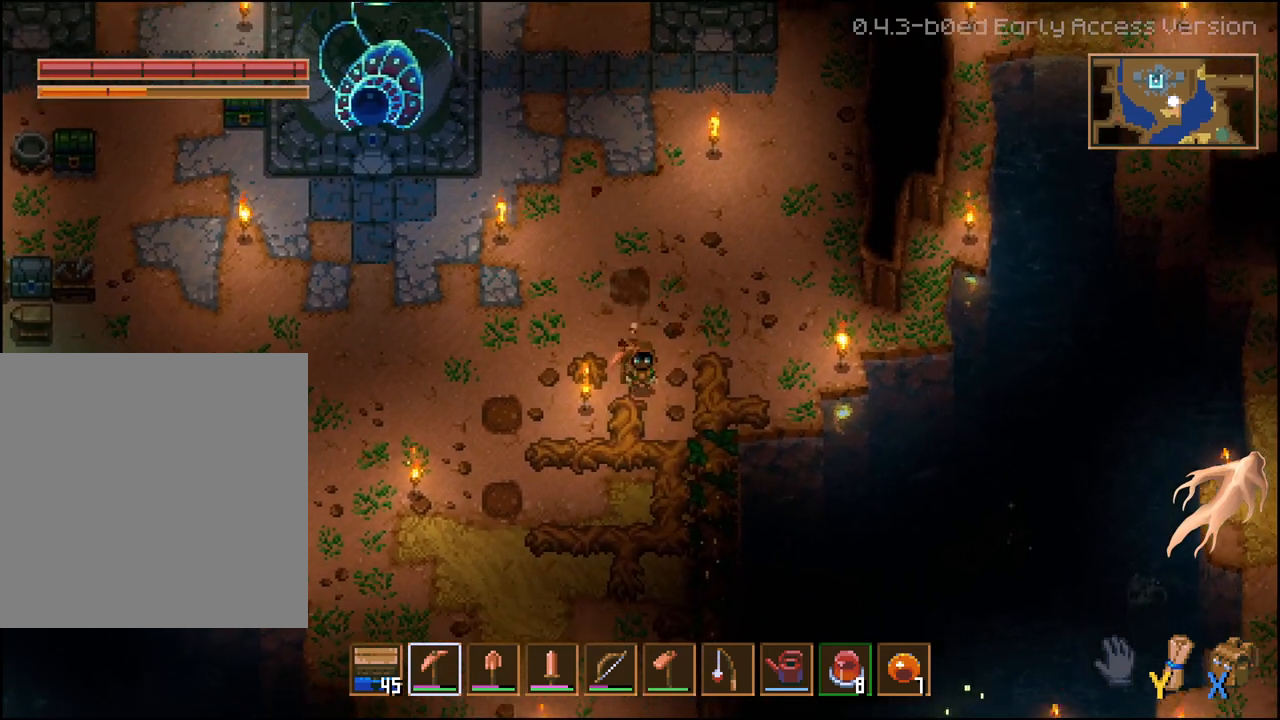
{"buttons": ["R2"], "left_stick": "down", "right_stick": "center"}
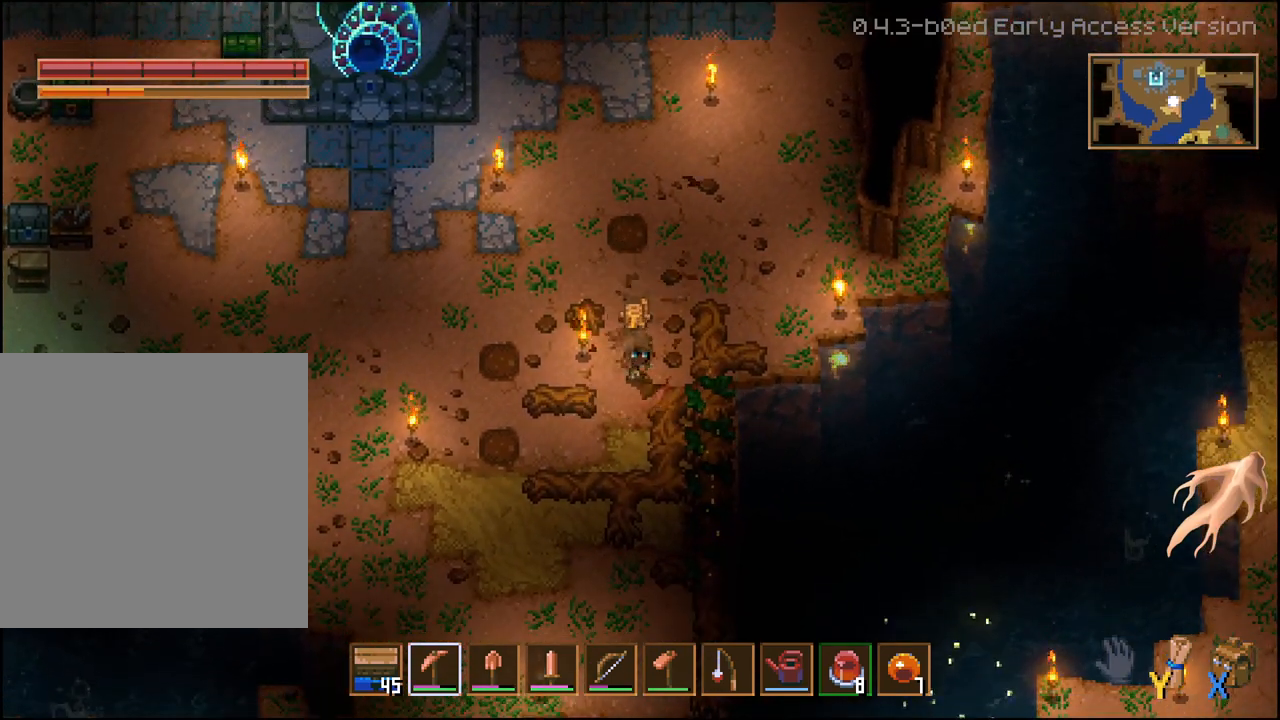
{"buttons": ["R2"], "left_stick": "down", "right_stick": "center", "events": [[117, "L2", "down"], [433, "L2", "up"]]}
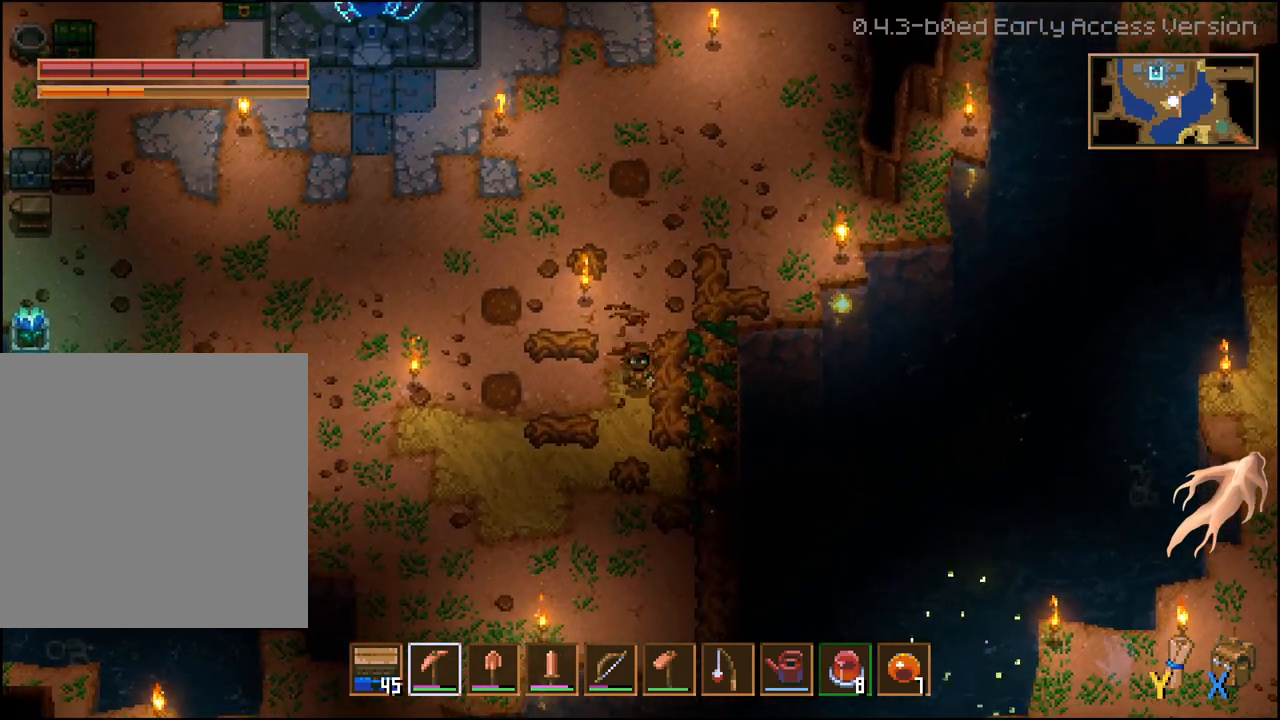
{"buttons": ["R2"], "left_stick": "down", "right_stick": "center", "events": []}
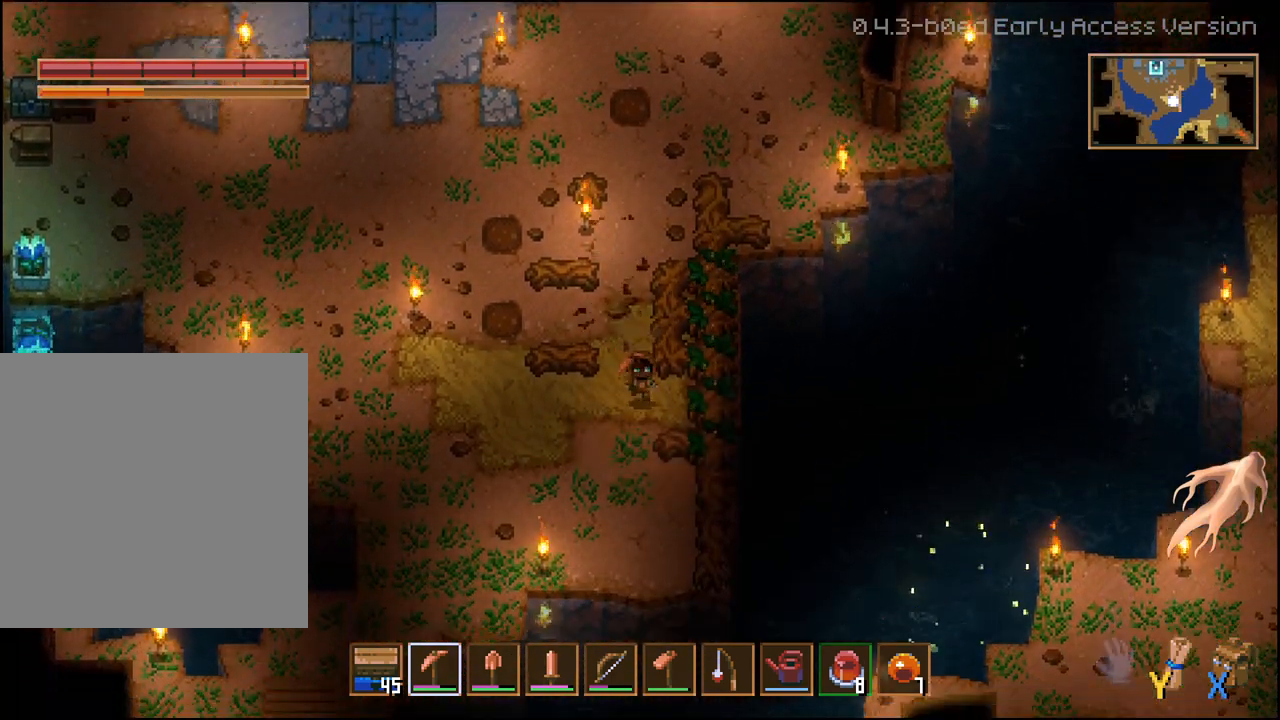
{"buttons": [], "left_stick": "down", "right_stick": "center", "events": [[33, "R2", "up"]]}
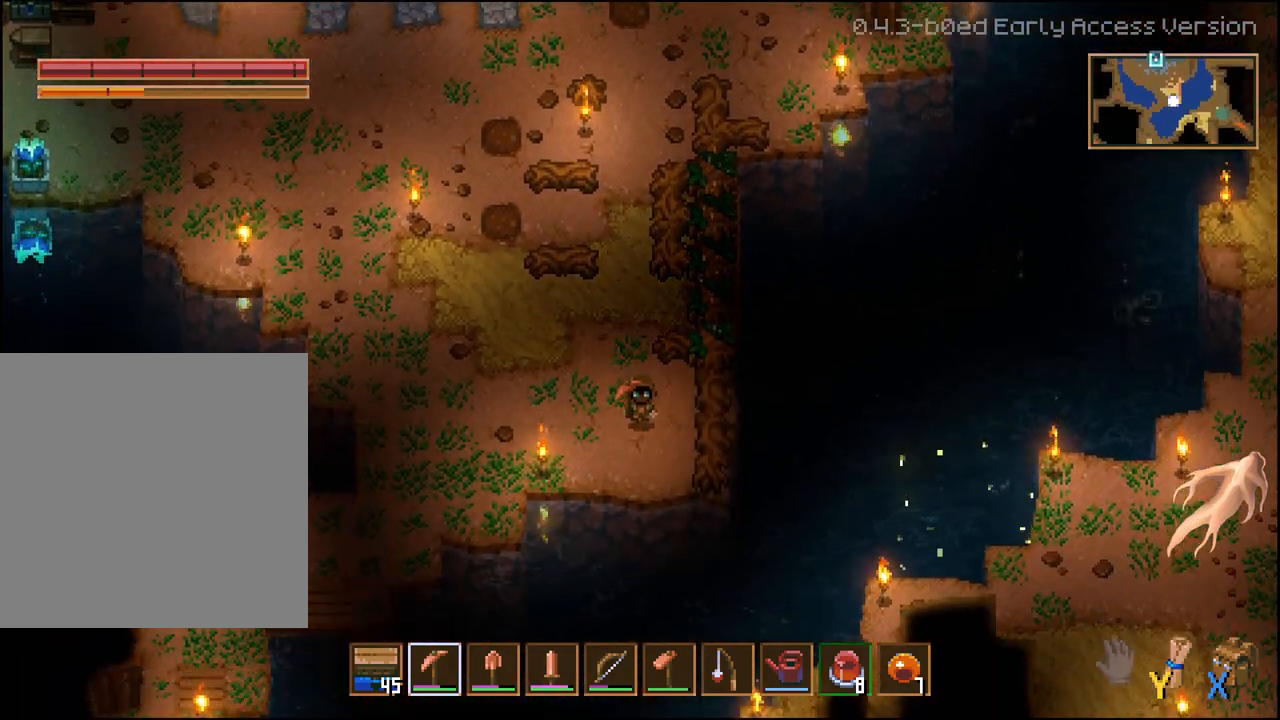
{"buttons": ["R2"], "left_stick": "up", "right_stick": "center", "events": [[50, "left_stick", "up-right"], [150, "left_stick", "up"], [217, "R2", "down"]]}
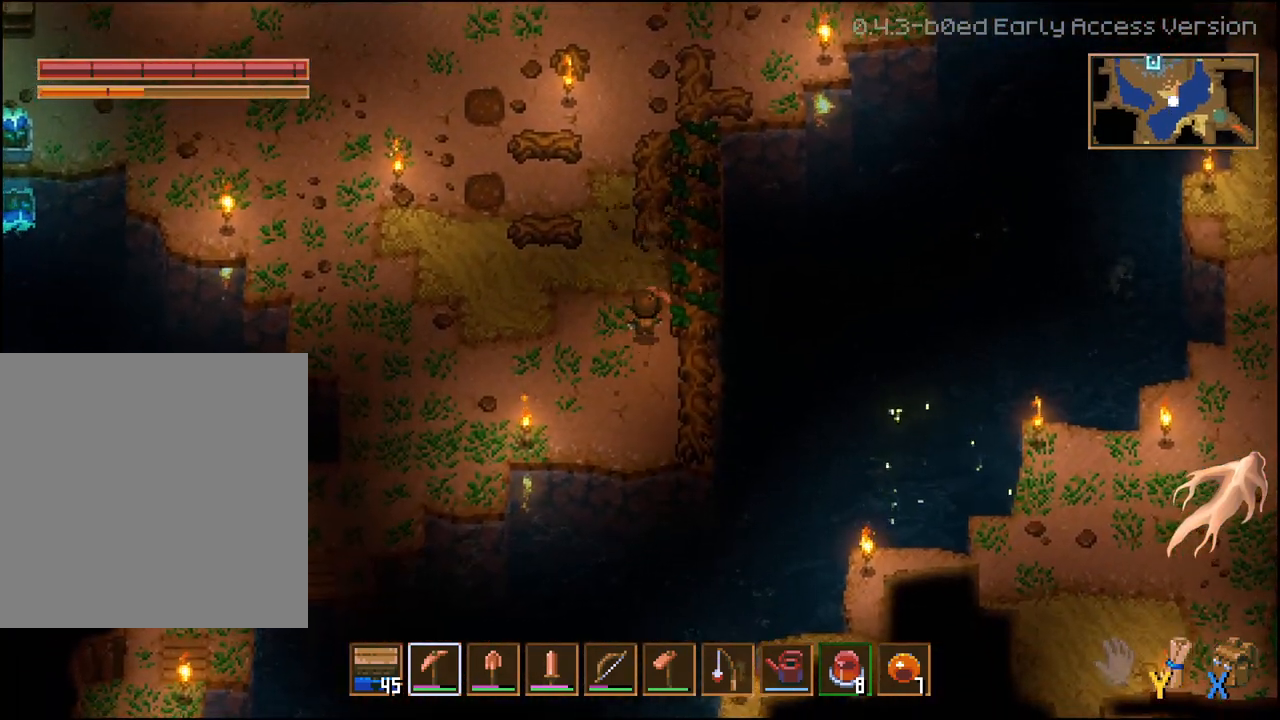
{"buttons": ["R2"], "left_stick": "up", "right_stick": "center", "events": []}
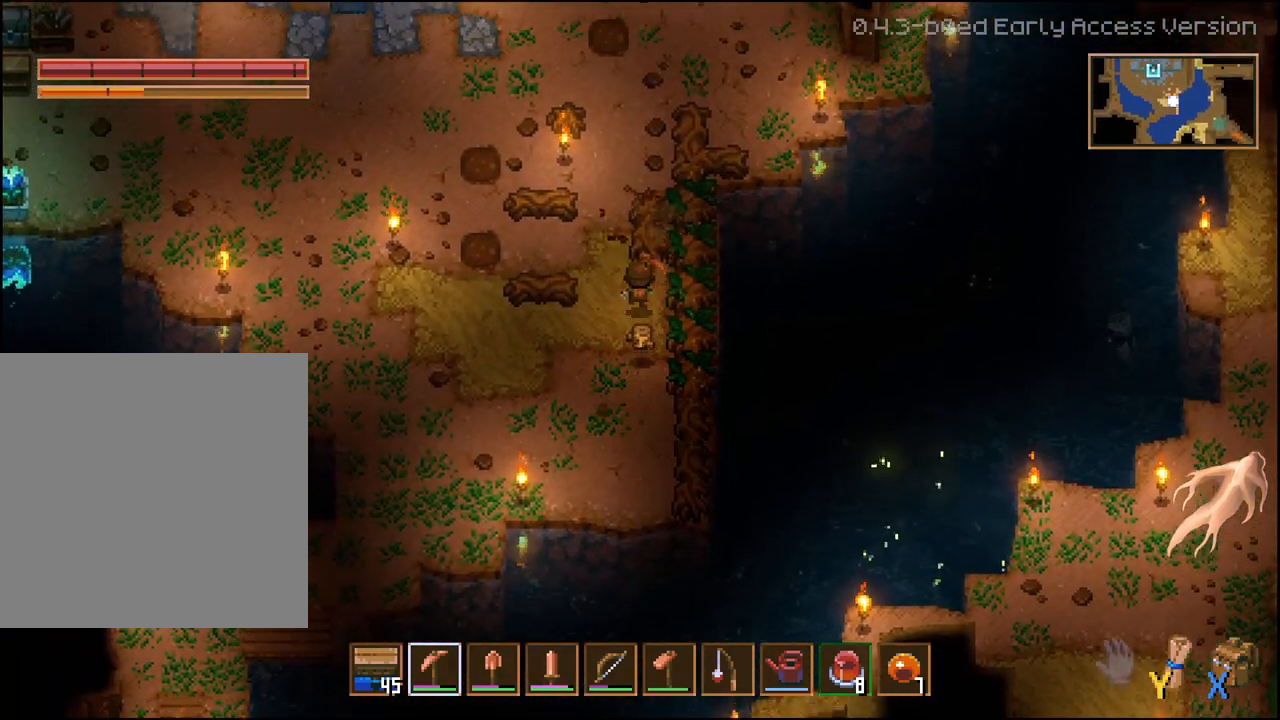
{"buttons": ["R2"], "left_stick": "up", "right_stick": "center", "events": []}
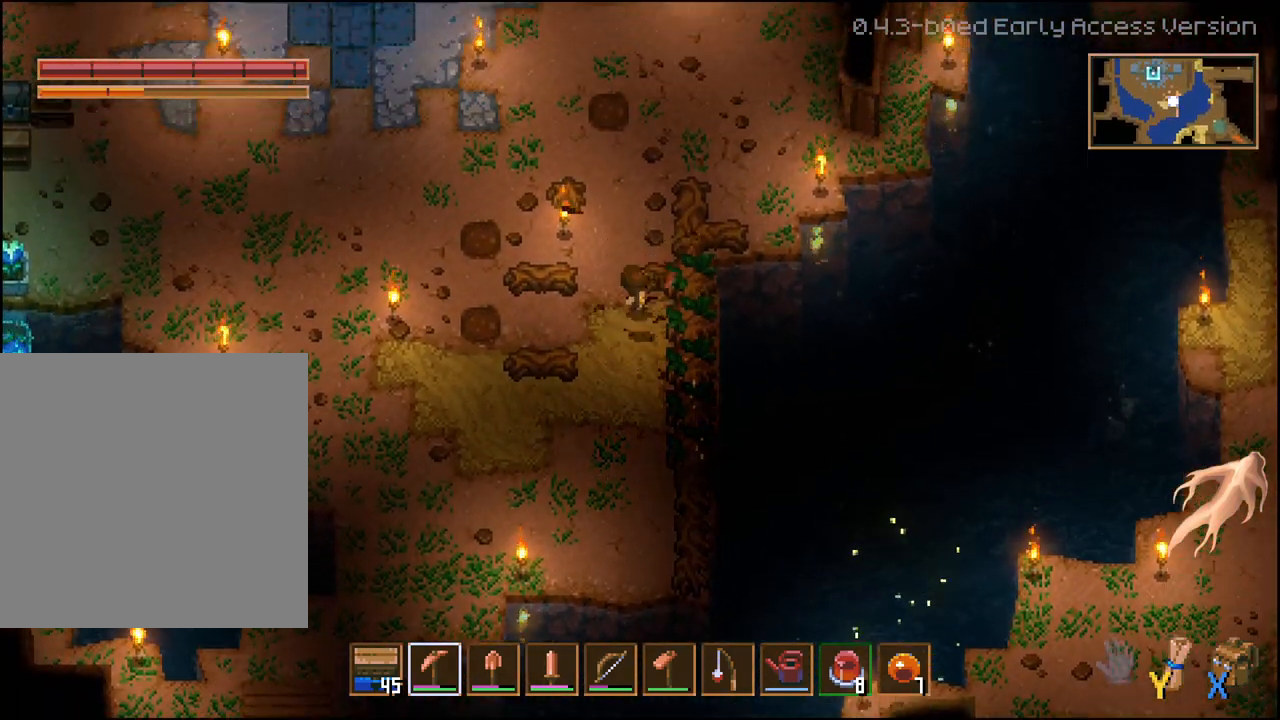
{"buttons": ["R2"], "left_stick": "right", "right_stick": "center", "events": [[200, "R2", "up"], [450, "R2", "down"], [450, "left_stick", "right"]]}
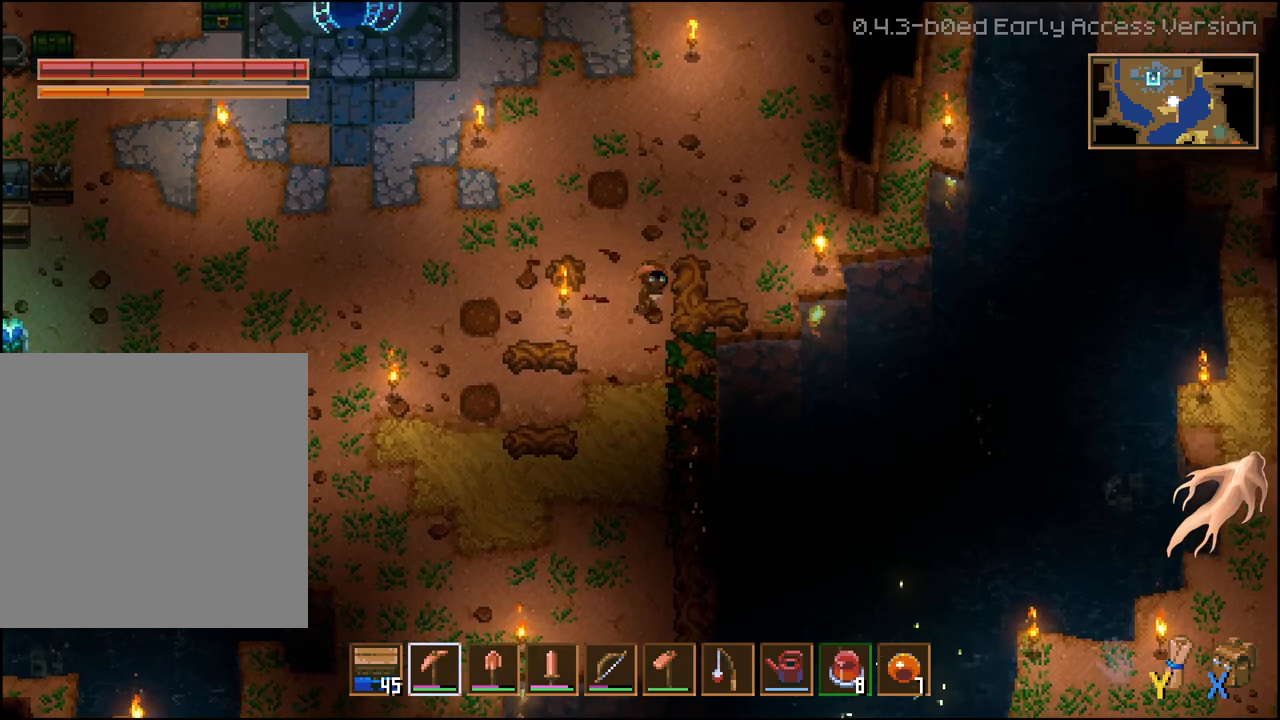
{"buttons": ["R2"], "left_stick": "right", "right_stick": "center"}
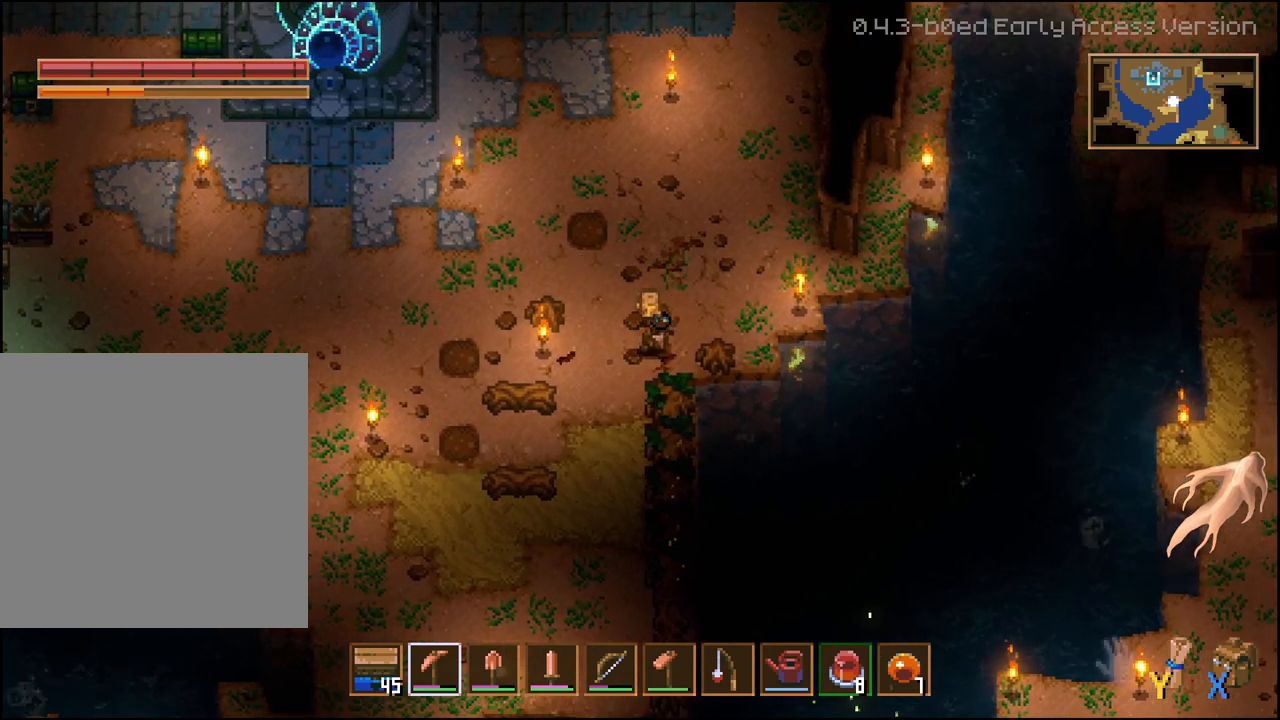
{"buttons": ["R2"], "left_stick": "center", "right_stick": "center", "events": [[483, "left_stick", "center"]]}
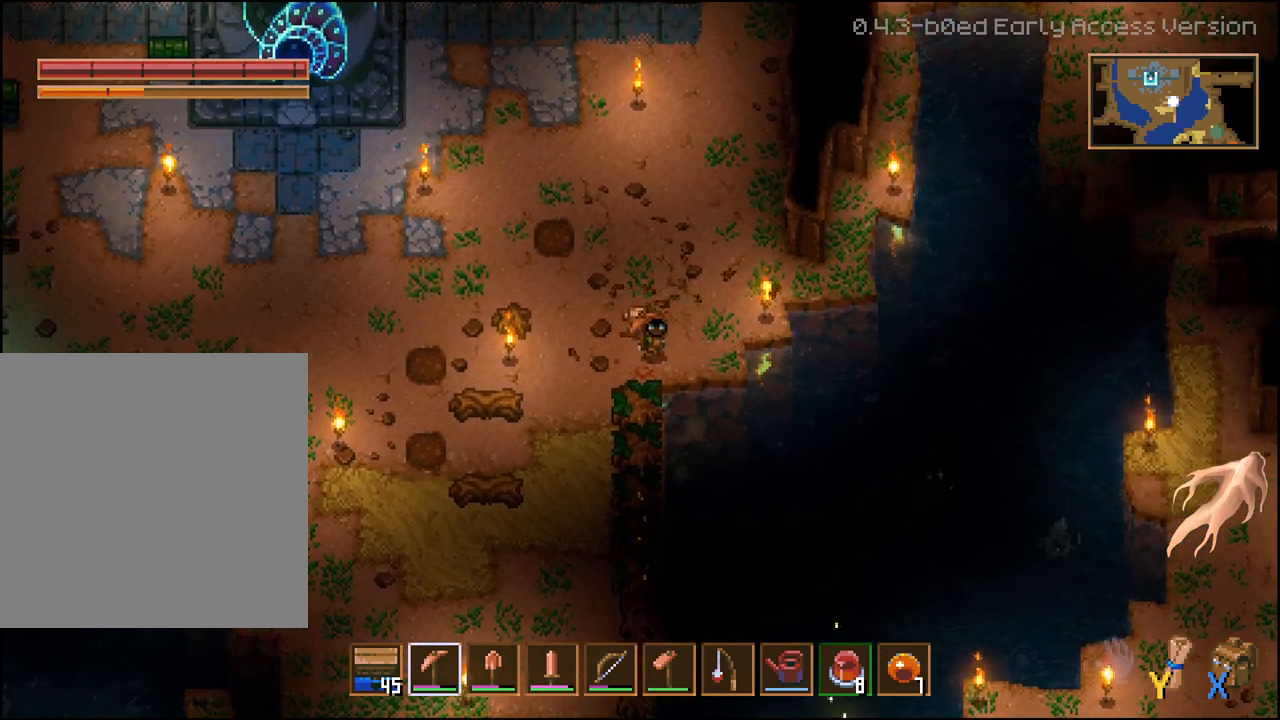
{"buttons": [], "left_stick": "down-left", "right_stick": "center"}
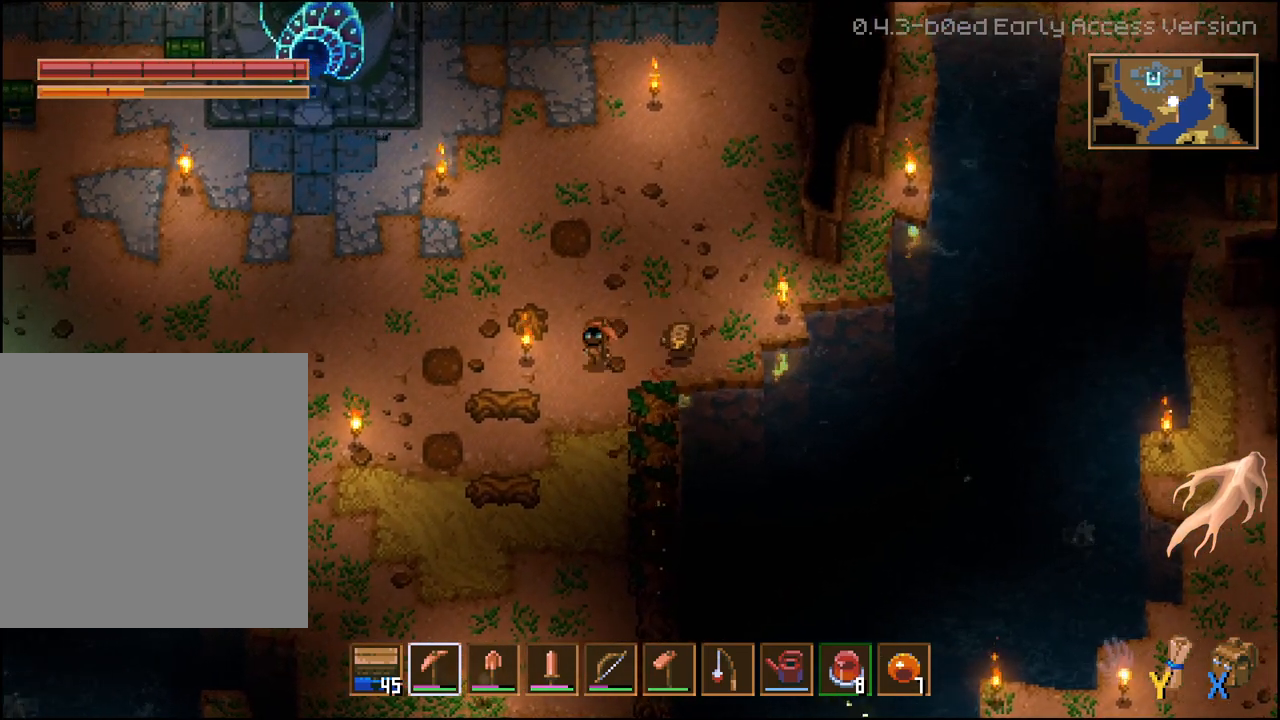
{"buttons": [], "left_stick": "down", "right_stick": "center", "events": [[100, "L2", "down"], [233, "left_stick", "down"], [450, "L2", "up"]]}
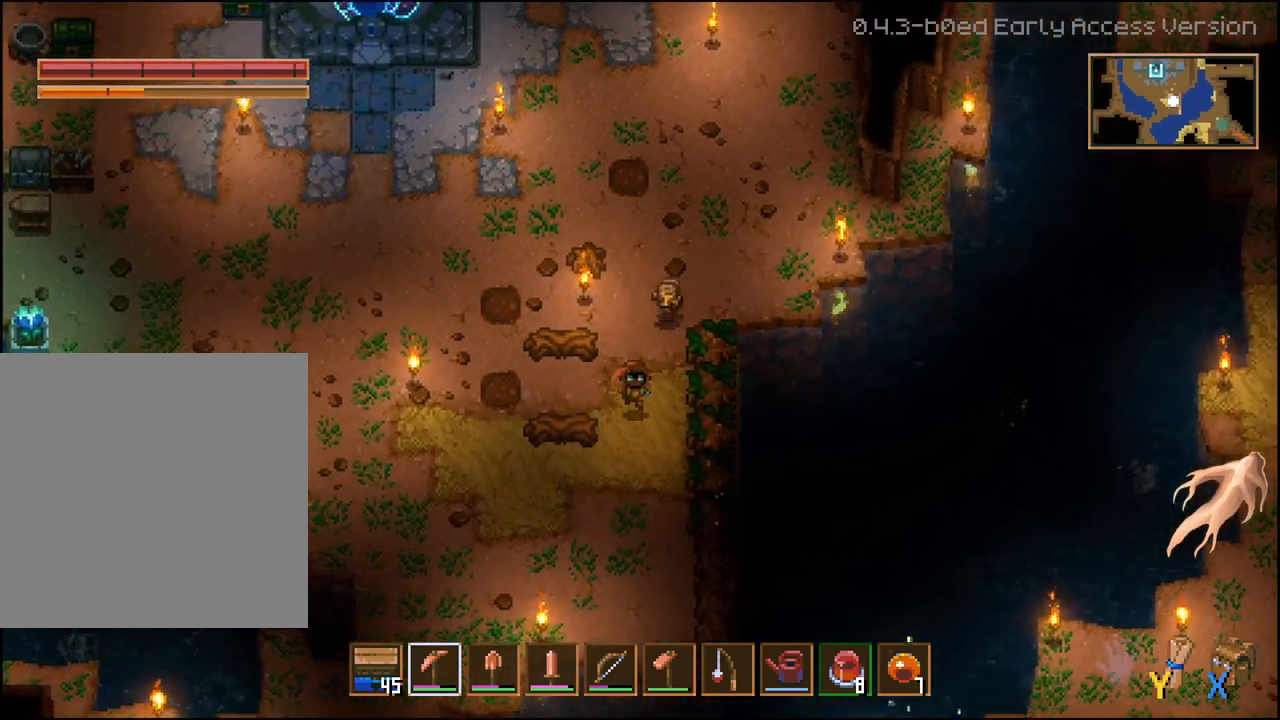
{"buttons": [], "left_stick": "down", "right_stick": "center", "events": []}
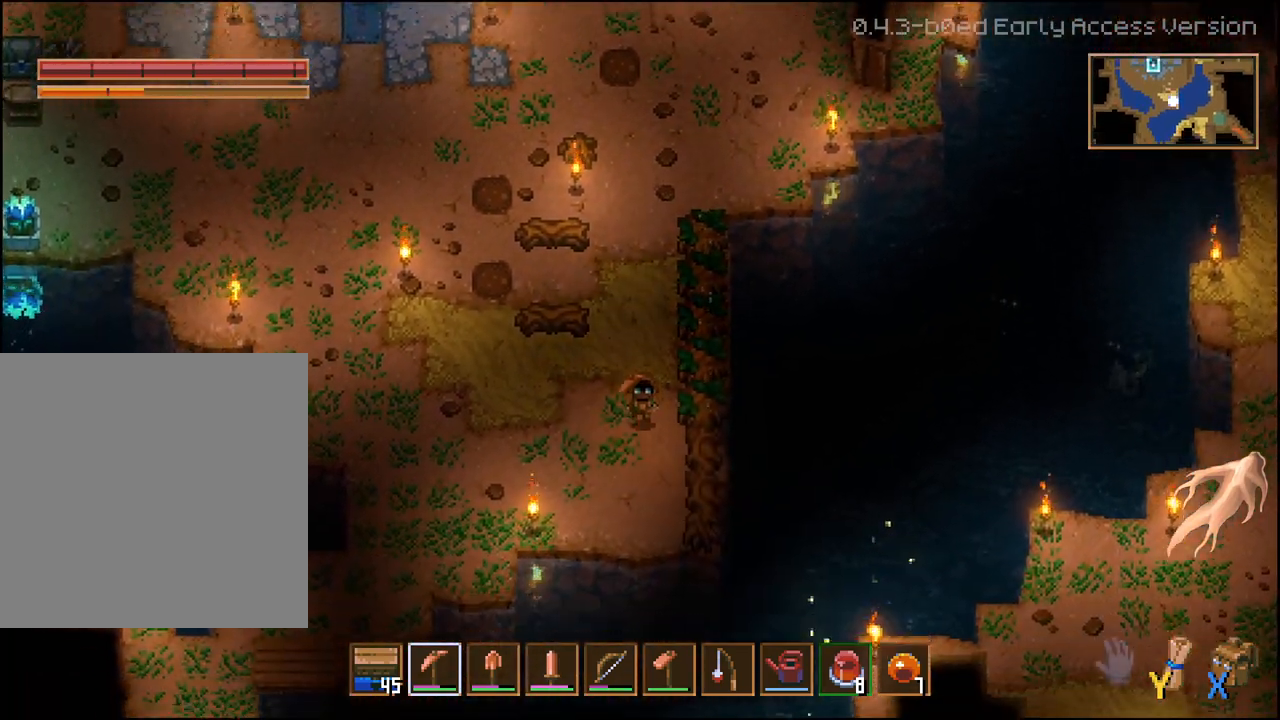
{"buttons": ["R2"], "left_stick": "center", "right_stick": "center", "events": [[167, "left_stick", "right"], [233, "R2", "down"], [300, "left_stick", "center"]]}
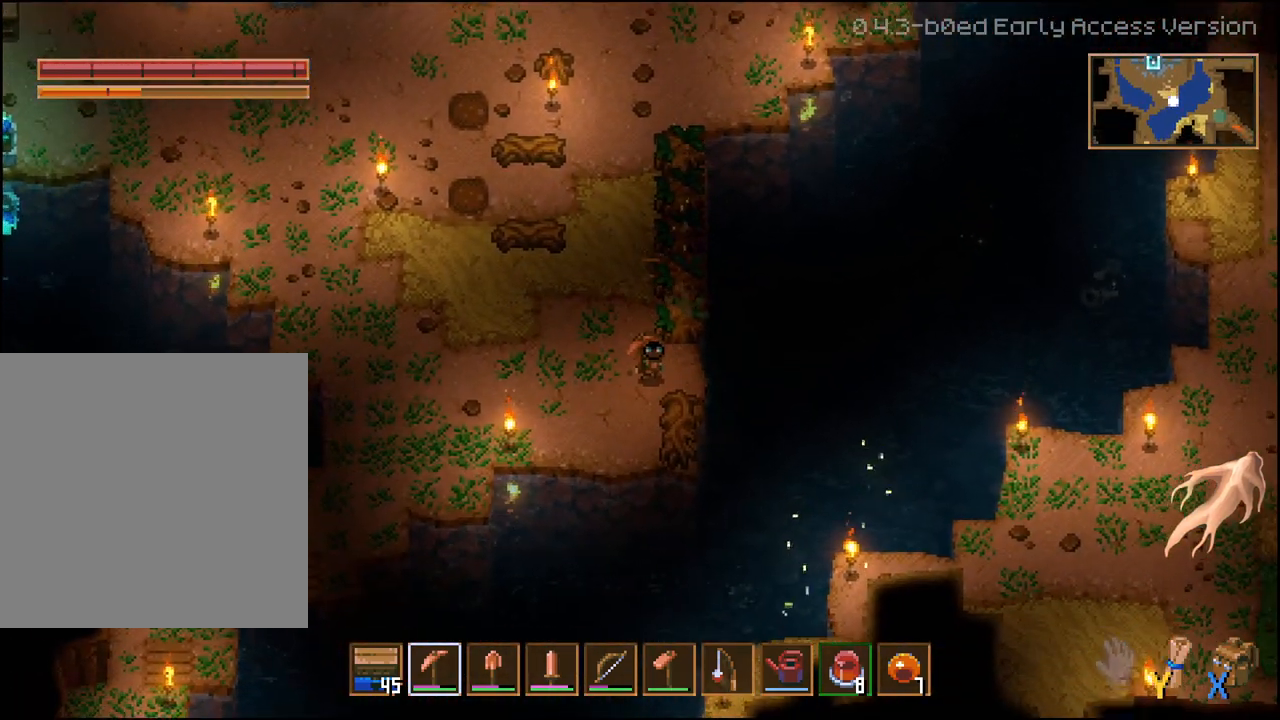
{"buttons": [], "left_stick": "up", "right_stick": "center", "events": [[33, "R2", "up"], [83, "left_stick", "down"], [150, "left_stick", "down-right"], [283, "R2", "down"], [317, "left_stick", "right"], [333, "R2", "up"], [433, "left_stick", "center"], [483, "left_stick", "up"]]}
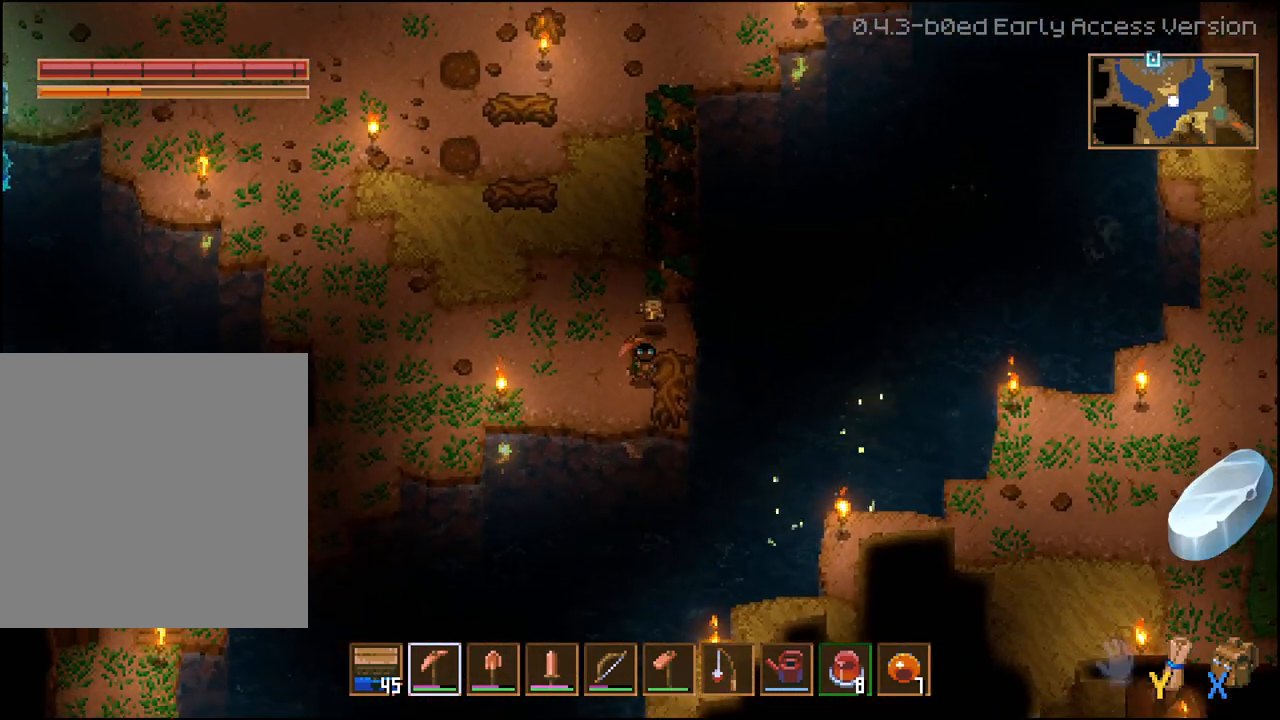
{"buttons": [], "left_stick": "down-right", "right_stick": "center", "events": [[50, "left_stick", "up-right"], [250, "left_stick", "down-right"]]}
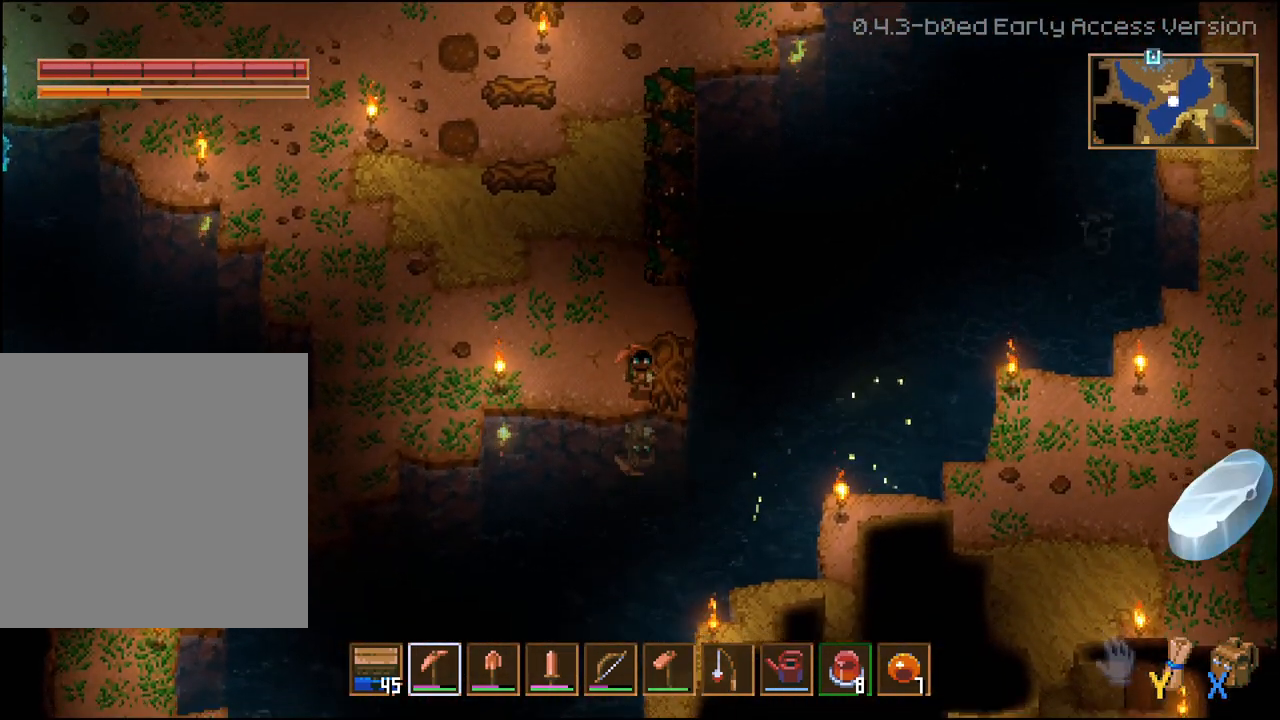
{"buttons": [], "left_stick": "down-right", "right_stick": "center", "events": [[33, "left_stick", "up-right"], [450, "left_stick", "down-right"]]}
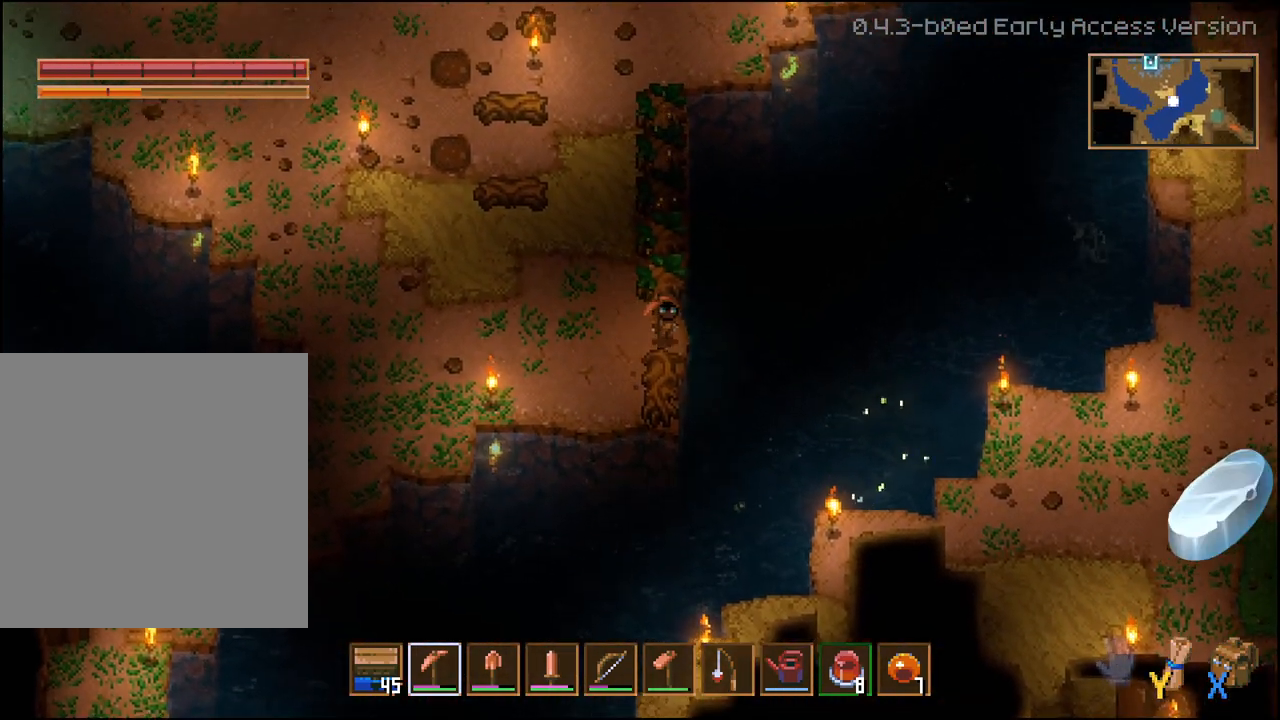
{"buttons": ["R2"], "left_stick": "down", "right_stick": "center", "events": [[67, "R2", "down"], [83, "left_stick", "down"]]}
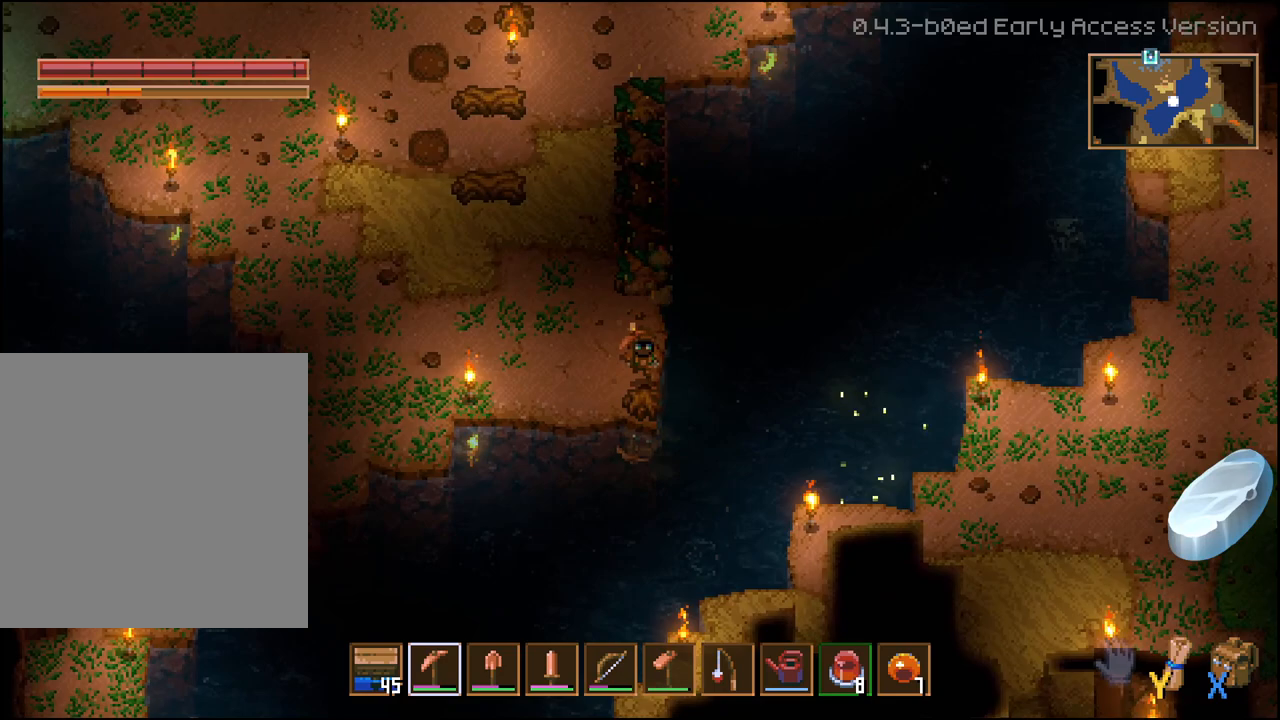
{"buttons": [], "left_stick": "up-left", "right_stick": "center", "events": [[150, "R2", "up"], [200, "left_stick", "left"], [367, "left_stick", "up-left"]]}
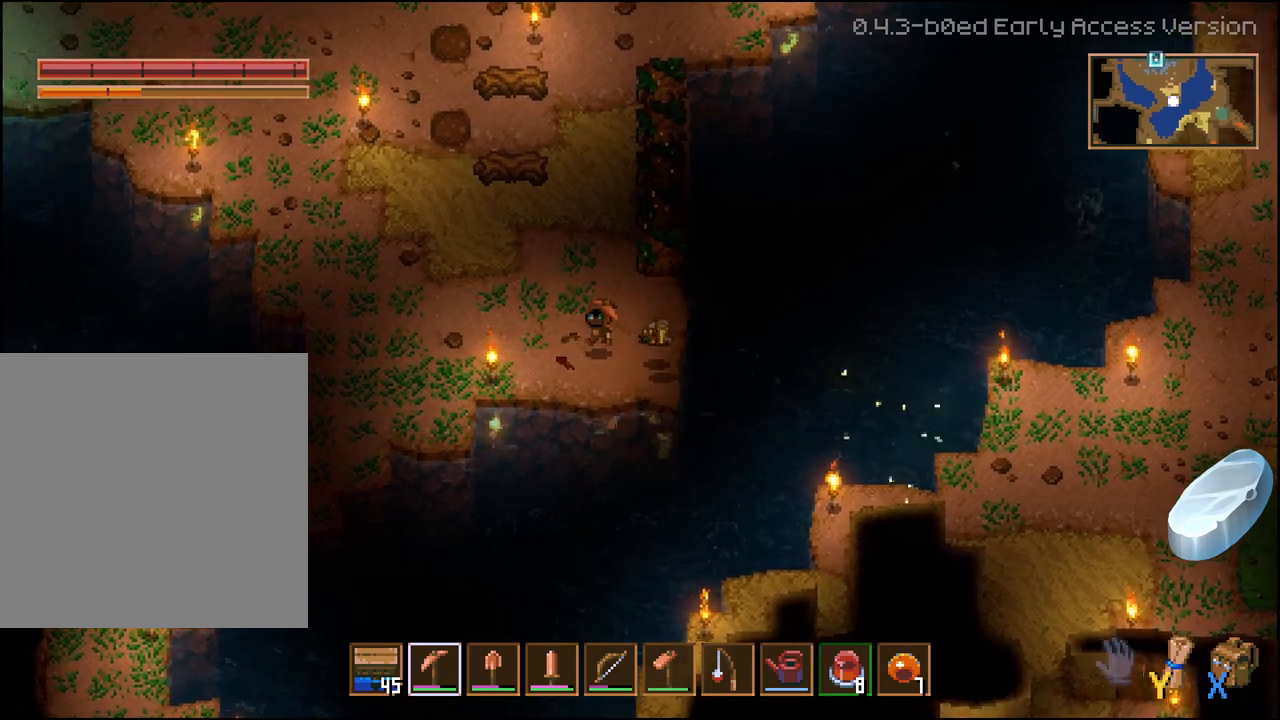
{"buttons": [], "left_stick": "up", "right_stick": "center", "events": [[450, "left_stick", "up"]]}
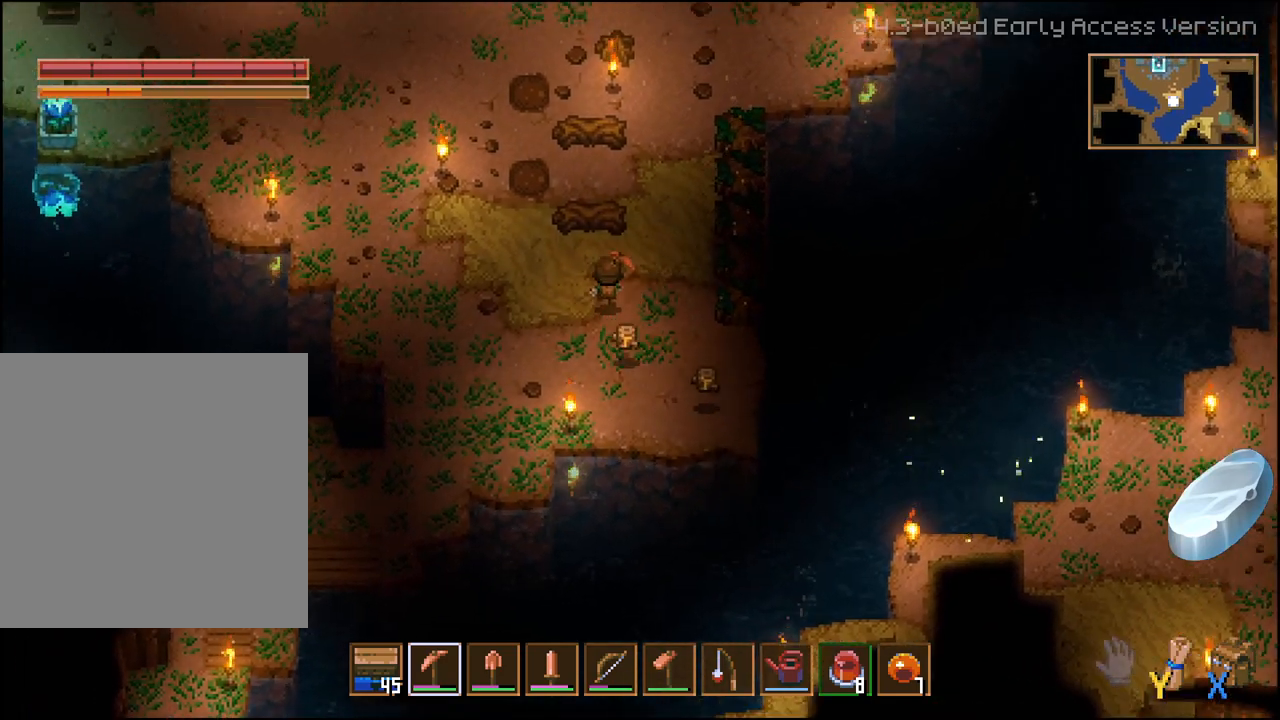
{"buttons": ["R2"], "left_stick": "up", "right_stick": "center", "events": [[117, "R2", "down"]]}
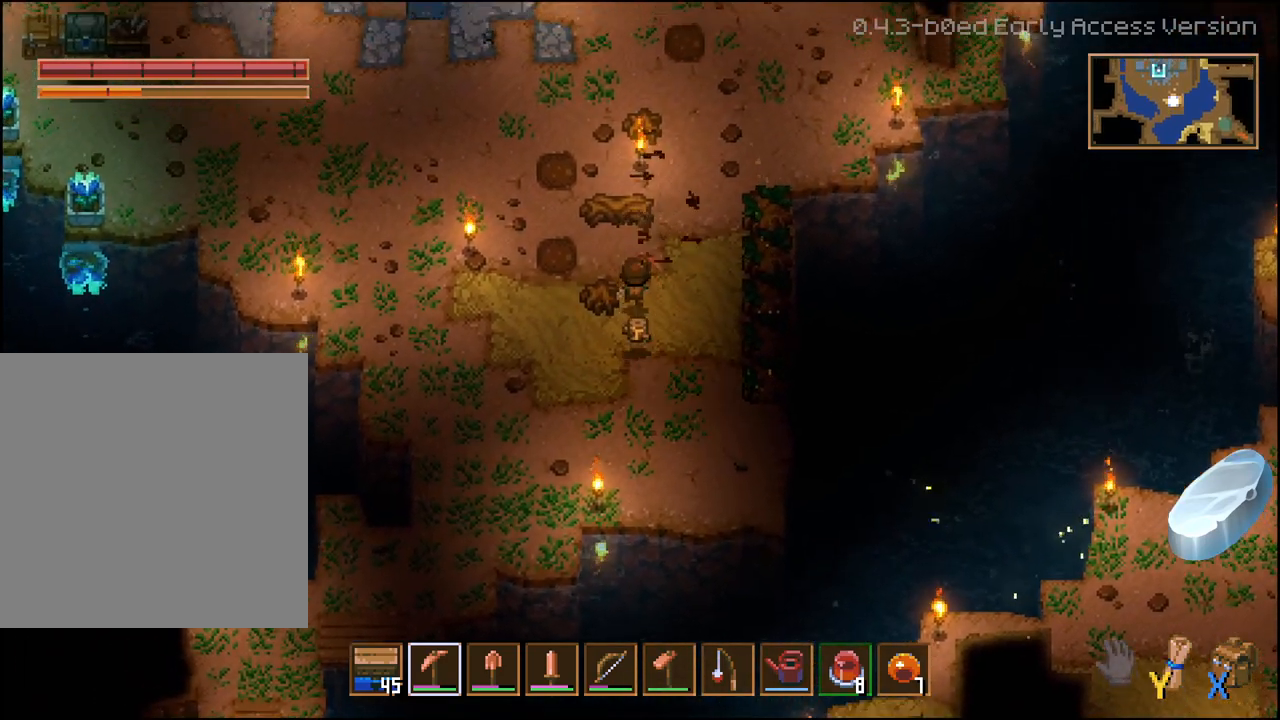
{"buttons": ["R2"], "left_stick": "up", "right_stick": "center", "events": []}